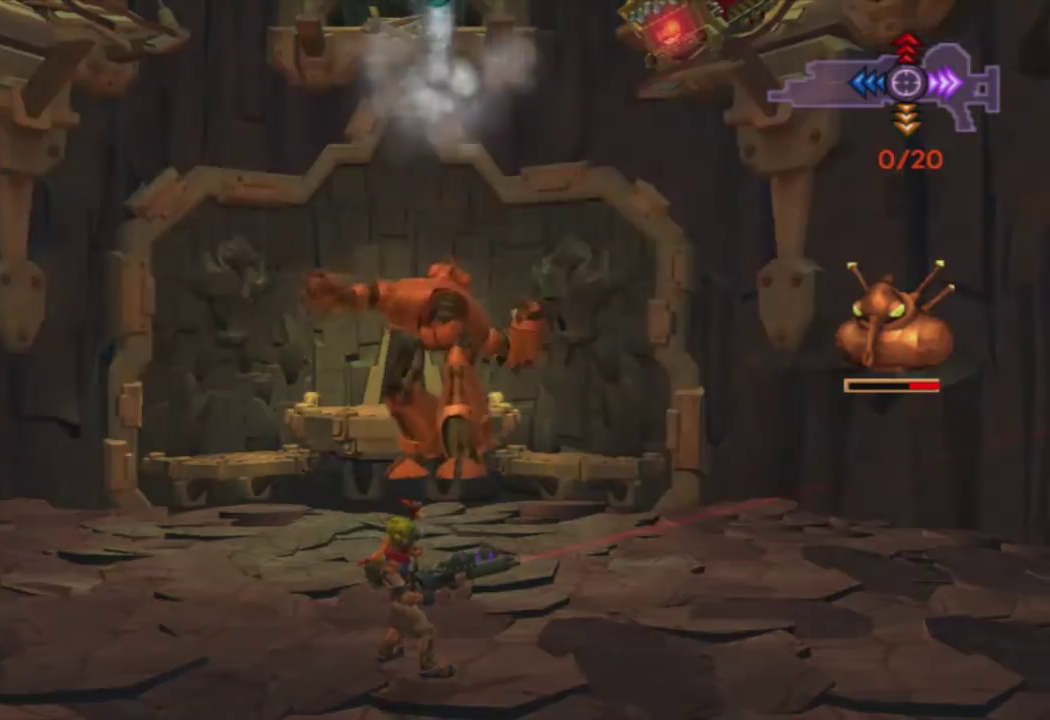
Gameplay with a controller (PlayStation layout); each line is a JSON object with the inputs held at the frame after it. "events" lists button and stick changes between this image and that frame as [ms after this image, input, new state], when the widget could be followed in between.
{"buttons": [], "left_stick": "center", "right_stick": "center", "events": [[417, "R1", "down"], [500, "R1", "up"]]}
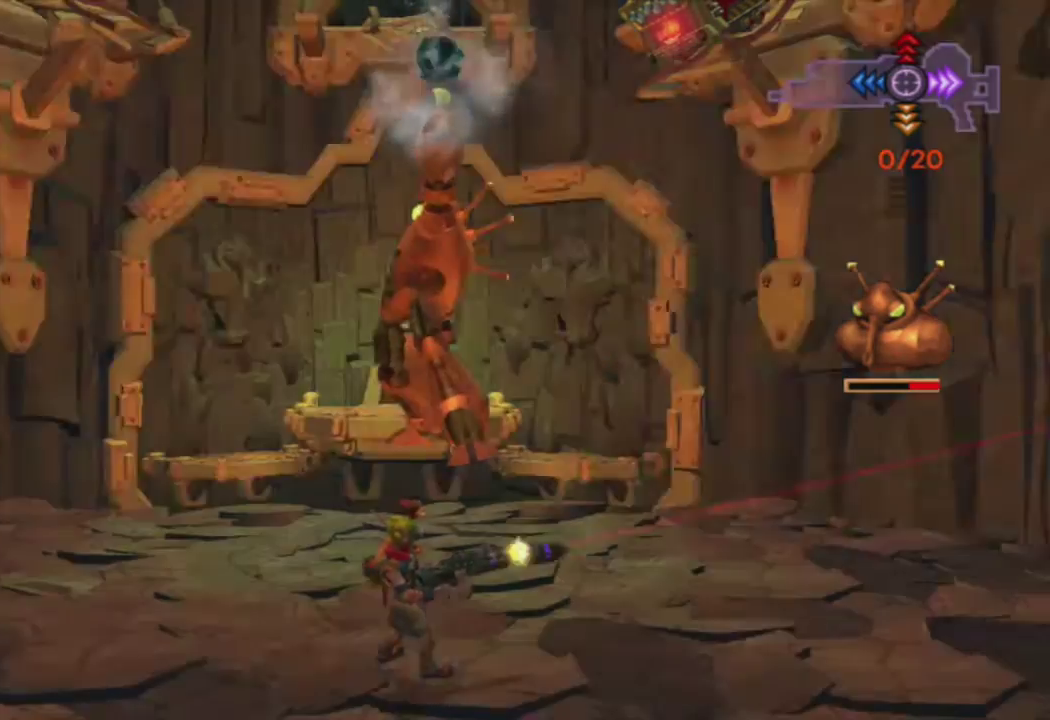
{"buttons": [], "left_stick": "center", "right_stick": "center", "events": []}
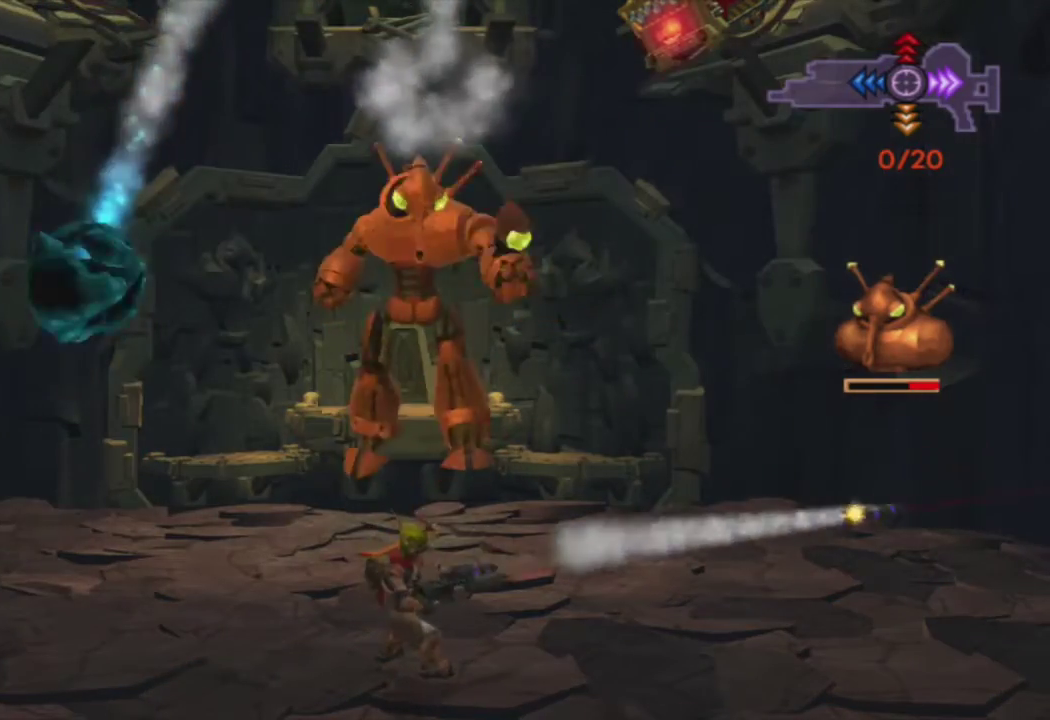
{"buttons": [], "left_stick": "center", "right_stick": "center", "events": []}
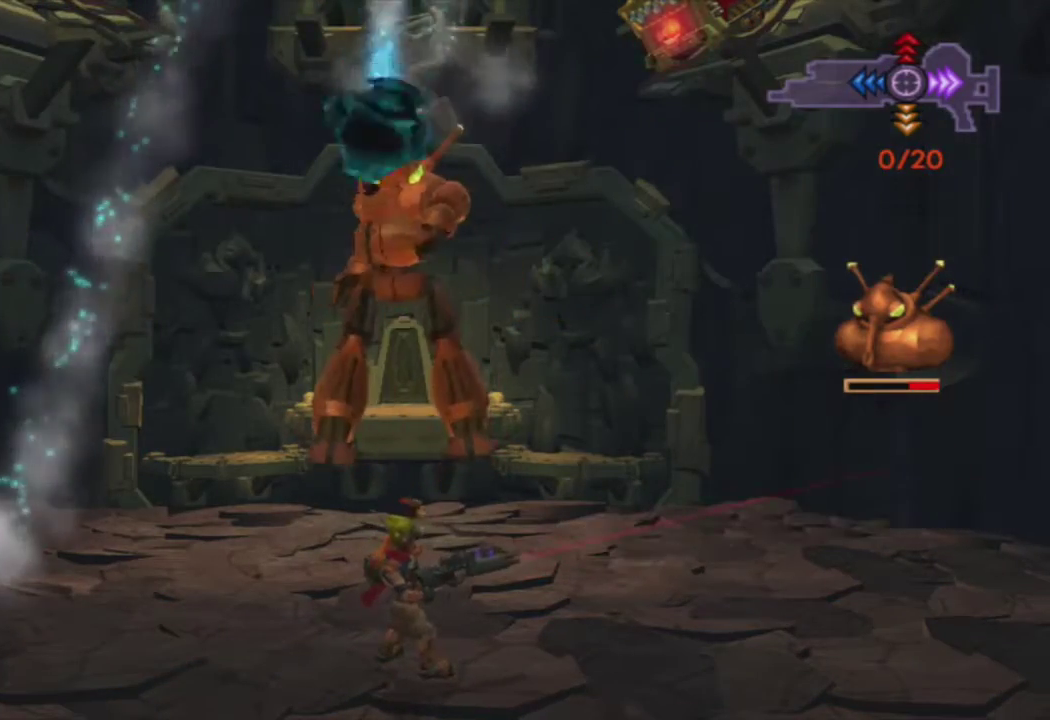
{"buttons": [], "left_stick": "center", "right_stick": "center", "events": []}
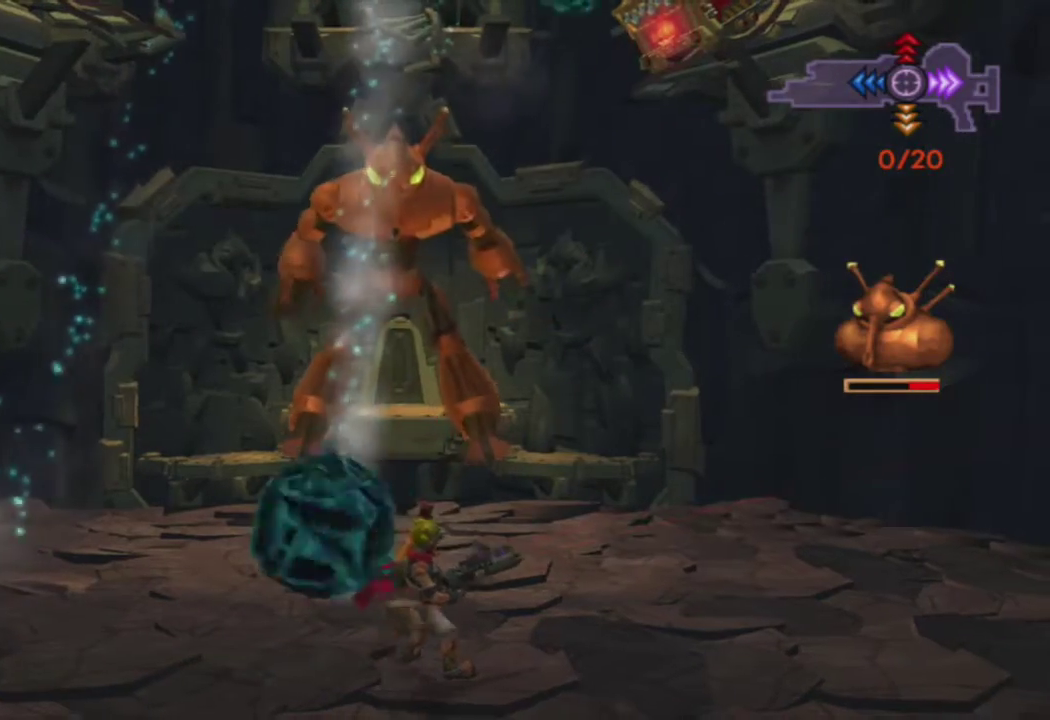
{"buttons": [], "left_stick": "center", "right_stick": "center", "events": []}
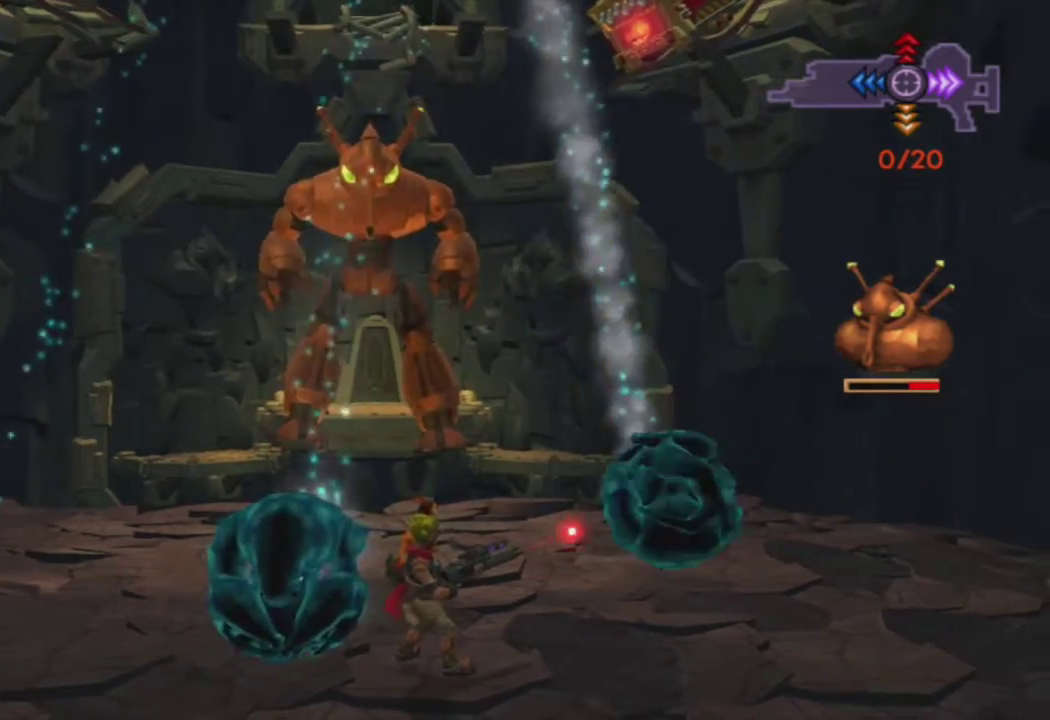
{"buttons": [], "left_stick": "center", "right_stick": "center", "events": []}
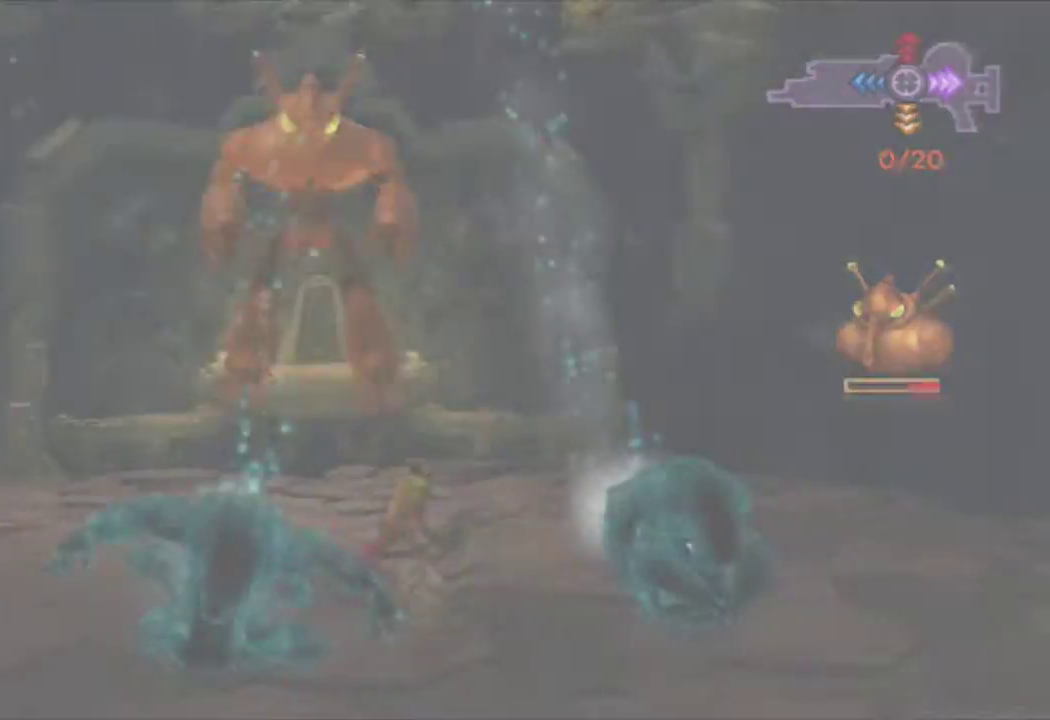
{"buttons": [], "left_stick": "center", "right_stick": "center", "events": []}
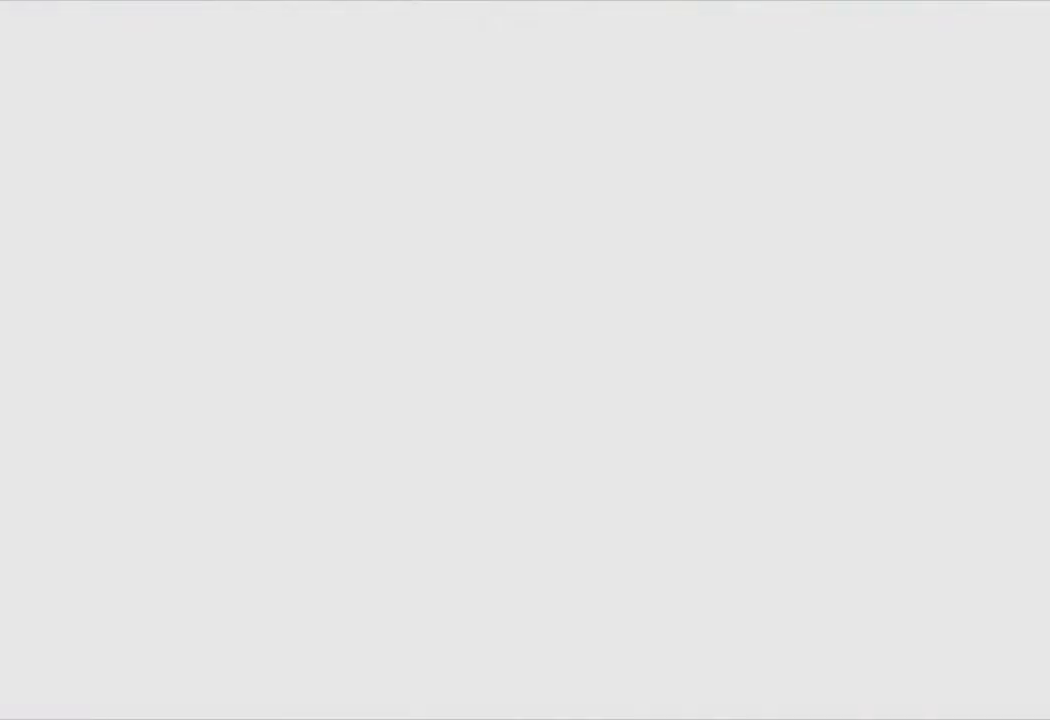
{"buttons": [], "left_stick": "center", "right_stick": "center", "events": []}
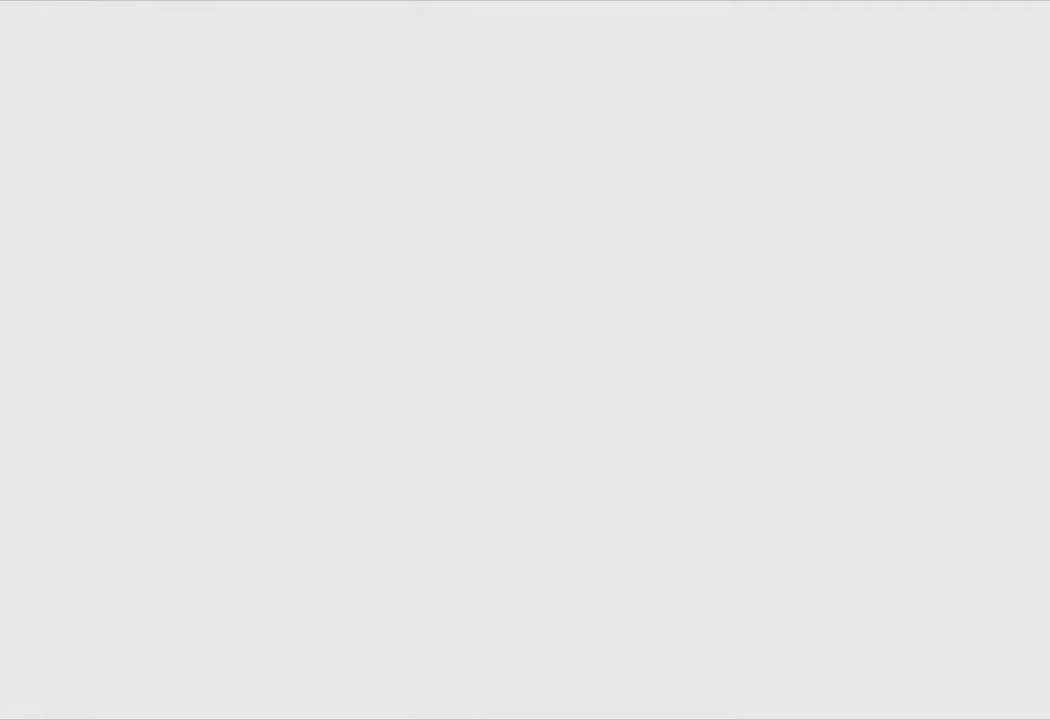
{"buttons": [], "left_stick": "center", "right_stick": "center", "events": [[100, "DPAD_RIGHT", "down"], [267, "DPAD_RIGHT", "up"]]}
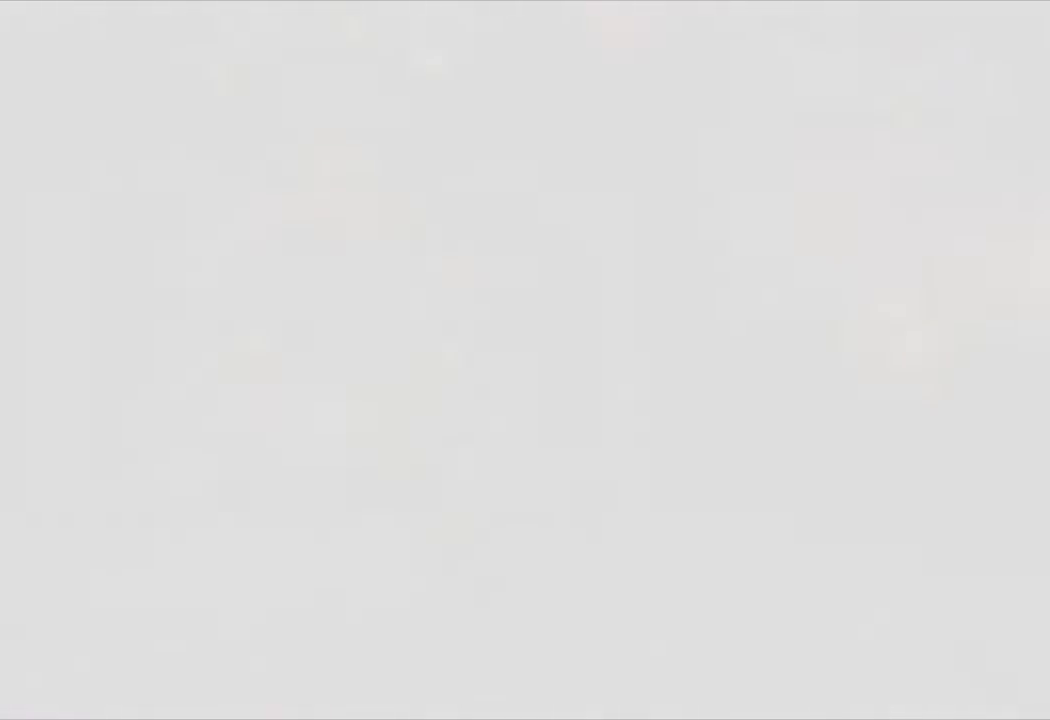
{"buttons": [], "left_stick": "center", "right_stick": "center", "events": []}
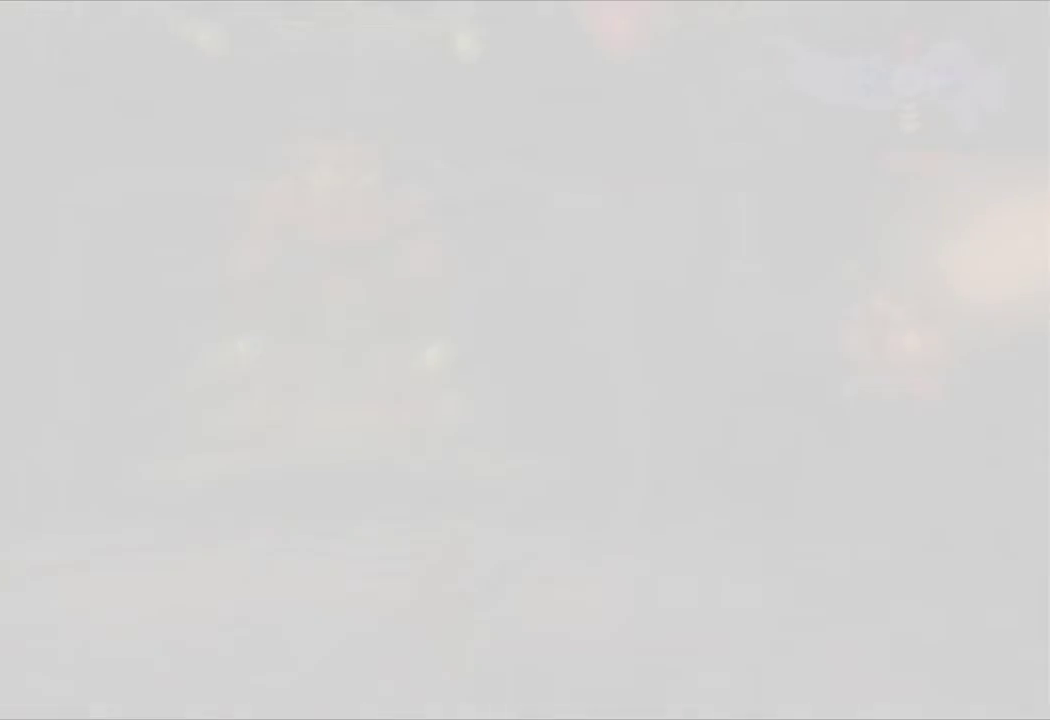
{"buttons": [], "left_stick": "center", "right_stick": "center", "events": []}
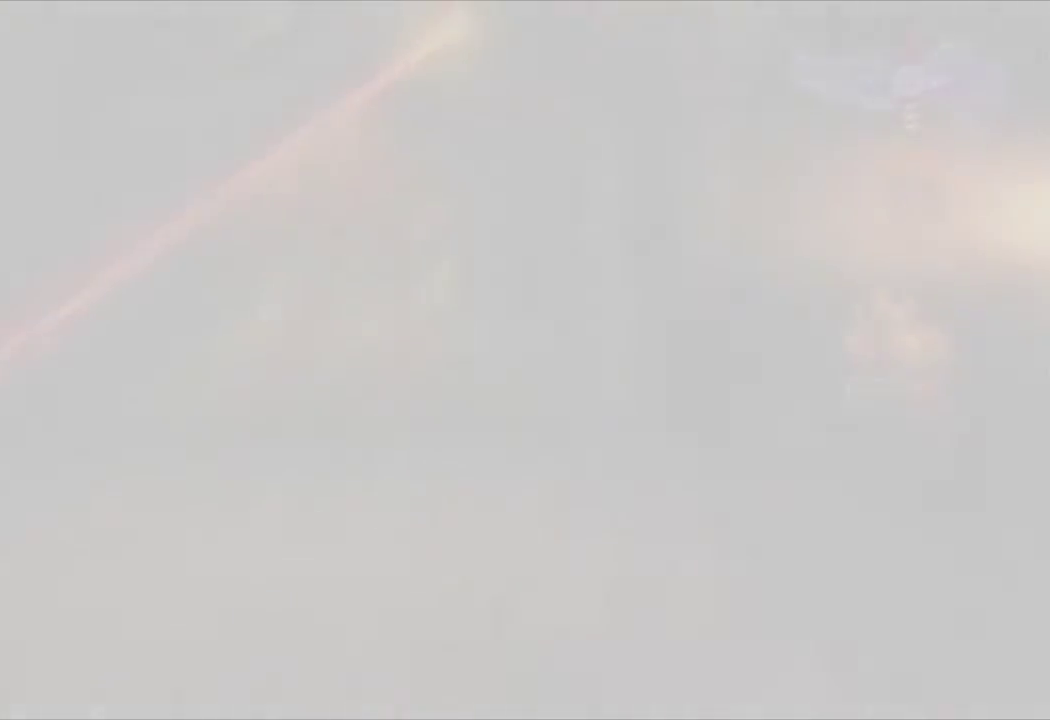
{"buttons": [], "left_stick": "down-left", "right_stick": "center", "events": [[400, "left_stick", "down-left"]]}
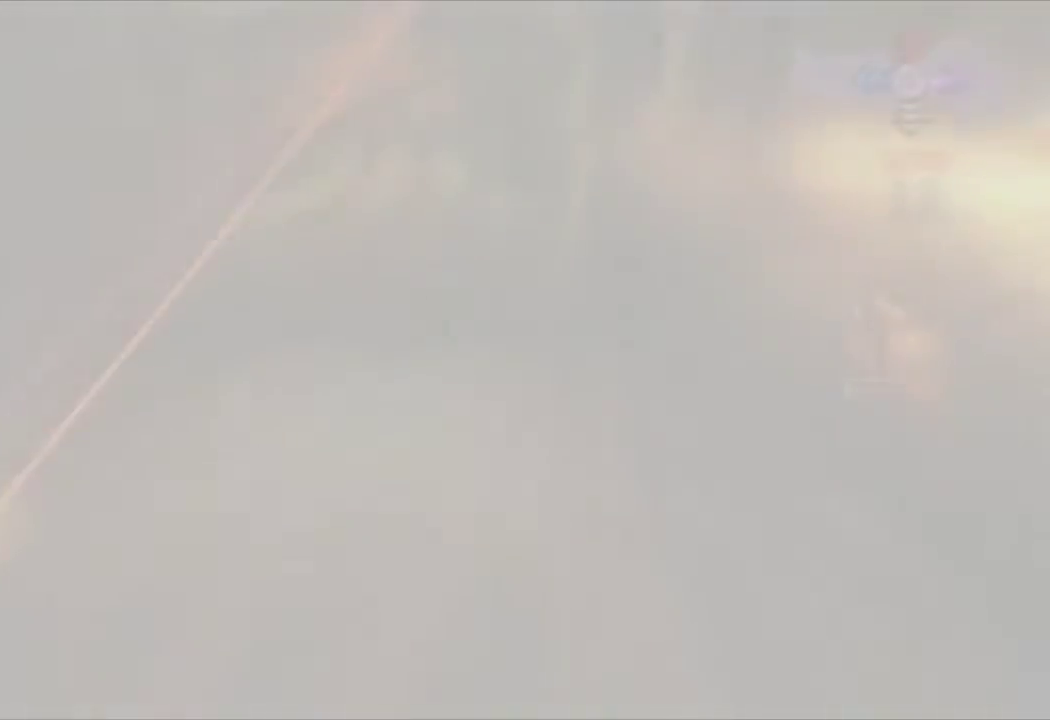
{"buttons": [], "left_stick": "center", "right_stick": "center", "events": [[417, "left_stick", "center"]]}
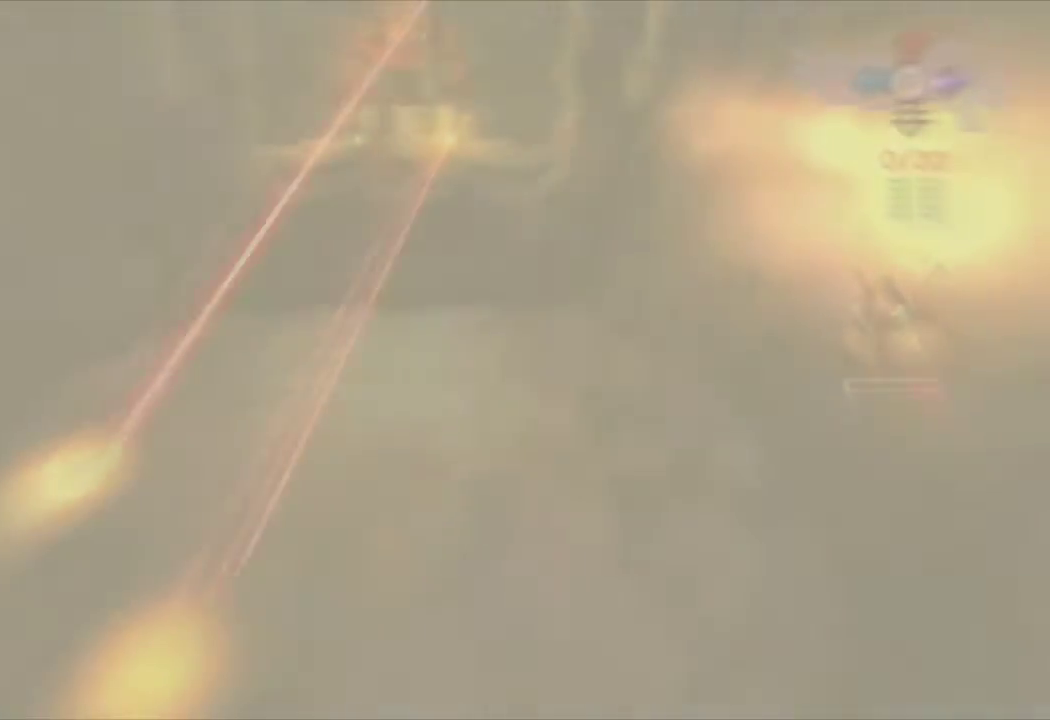
{"buttons": [], "left_stick": "center", "right_stick": "center", "events": []}
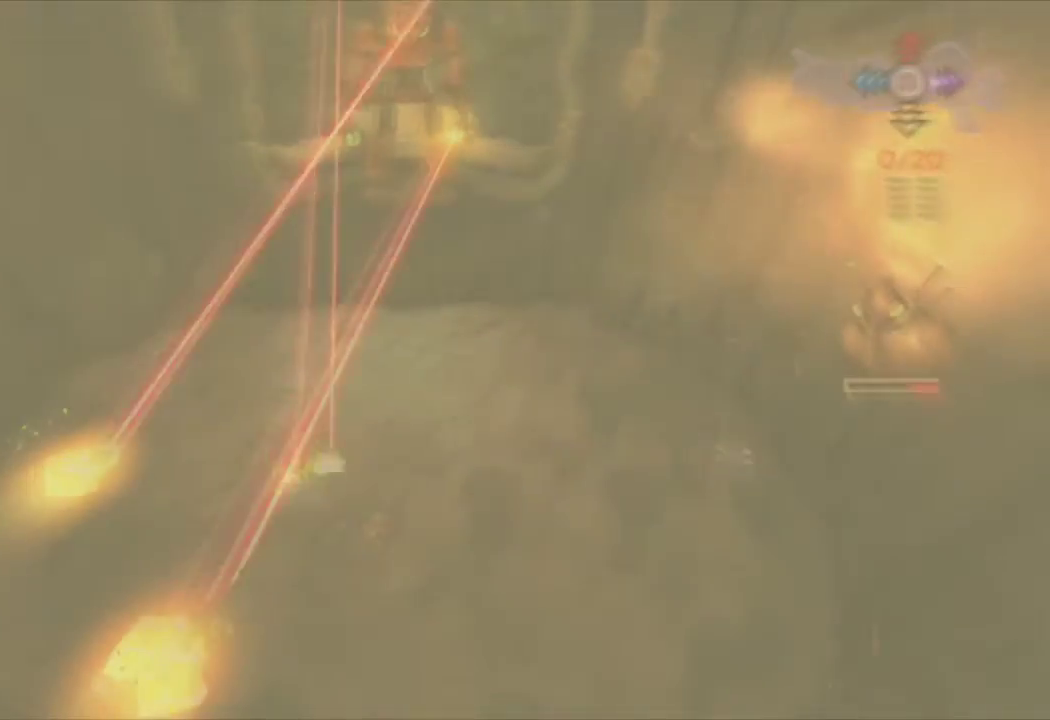
{"buttons": [], "left_stick": "left", "right_stick": "center", "events": [[100, "left_stick", "down-left"], [383, "left_stick", "center"], [483, "left_stick", "left"]]}
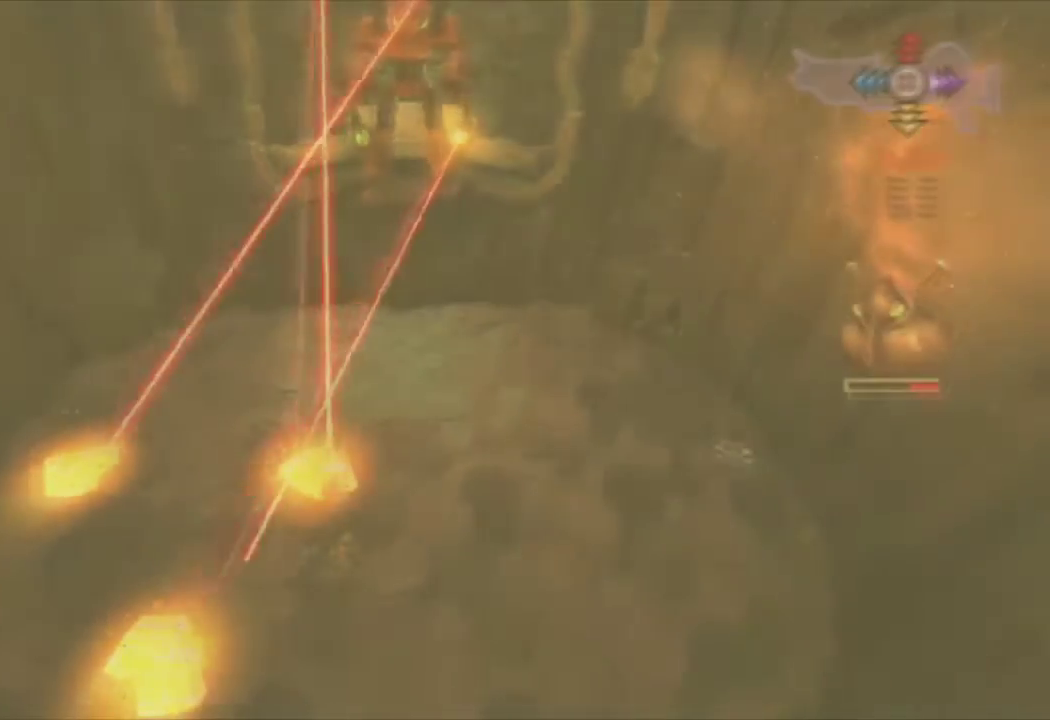
{"buttons": [], "left_stick": "center", "right_stick": "center", "events": [[333, "left_stick", "center"]]}
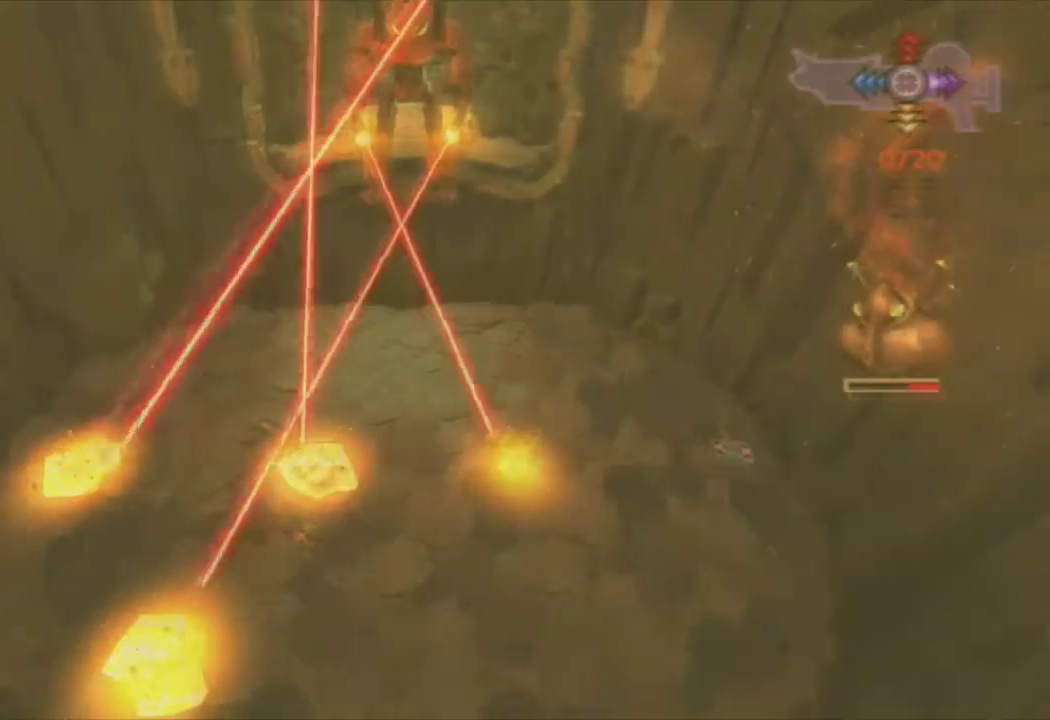
{"buttons": ["R1"], "left_stick": "center", "right_stick": "center", "events": [[17, "left_stick", "up-left"], [283, "left_stick", "center"], [367, "R1", "down"]]}
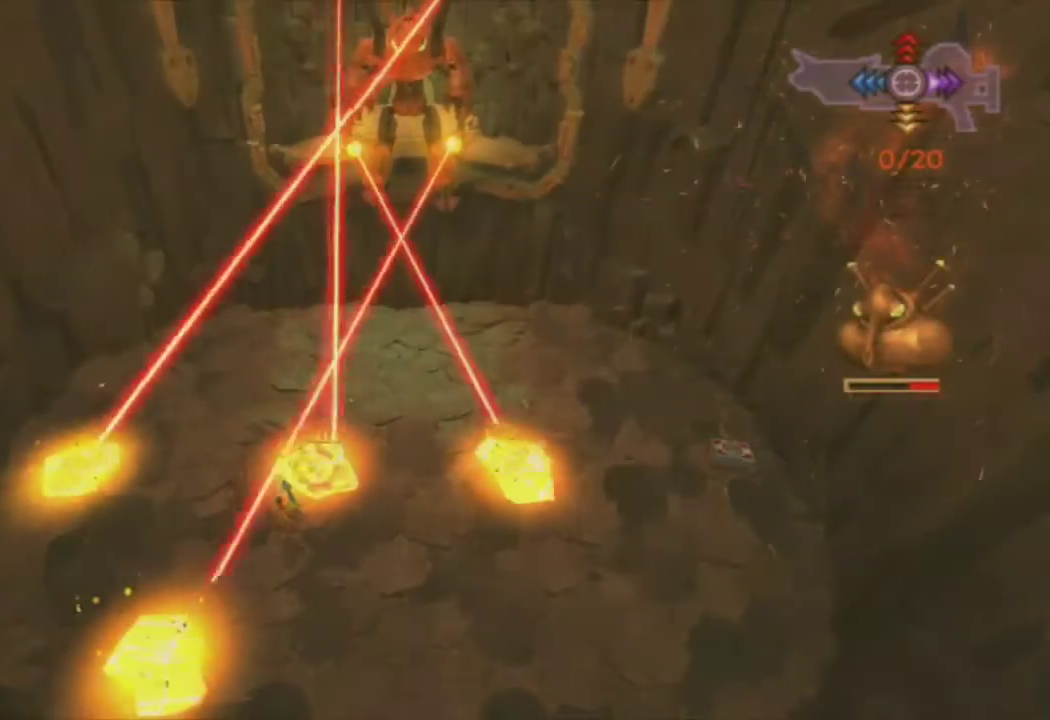
{"buttons": ["R1"], "left_stick": "center", "right_stick": "center", "events": [[283, "left_stick", "up"], [367, "left_stick", "center"]]}
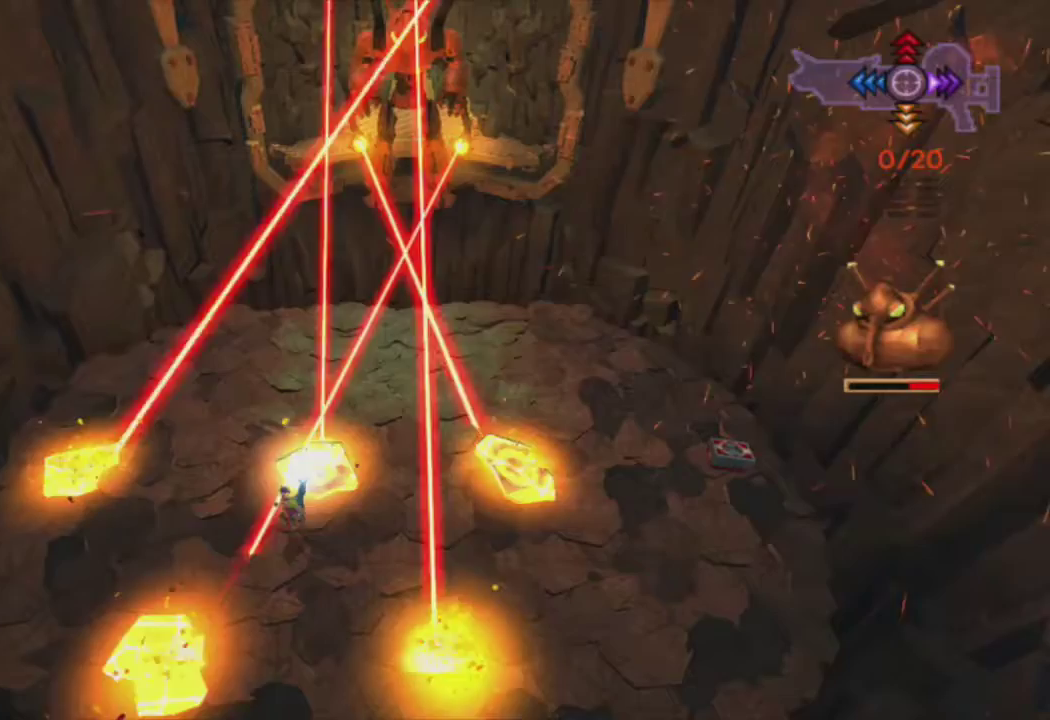
{"buttons": ["R1"], "left_stick": "center", "right_stick": "center", "events": []}
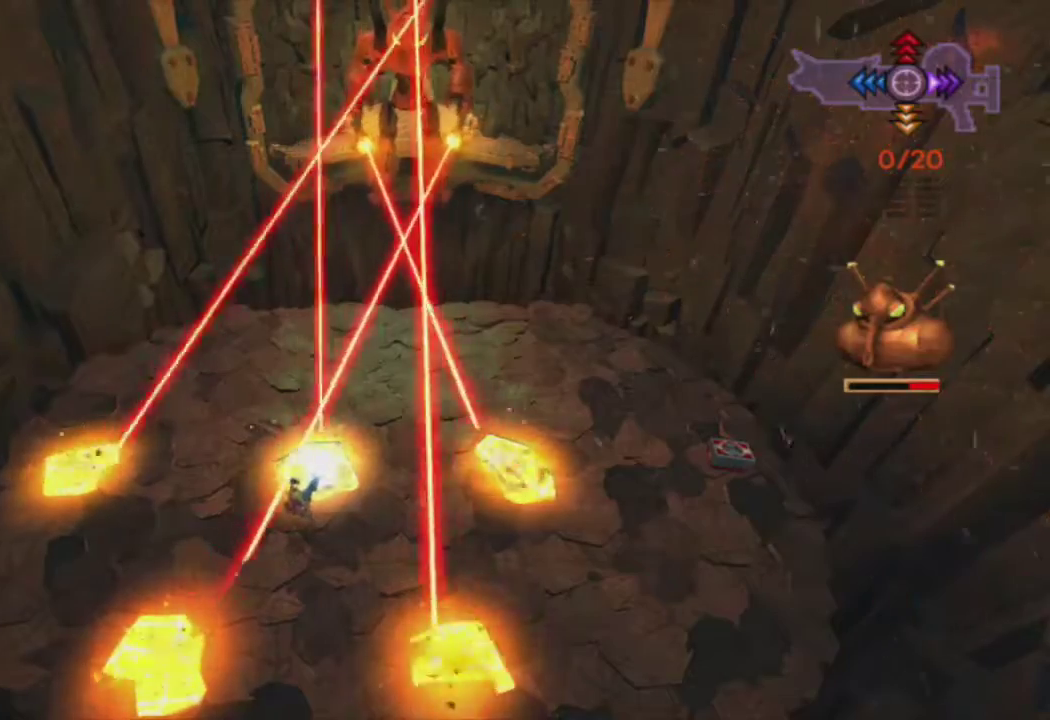
{"buttons": ["R1"], "left_stick": "center", "right_stick": "center", "events": []}
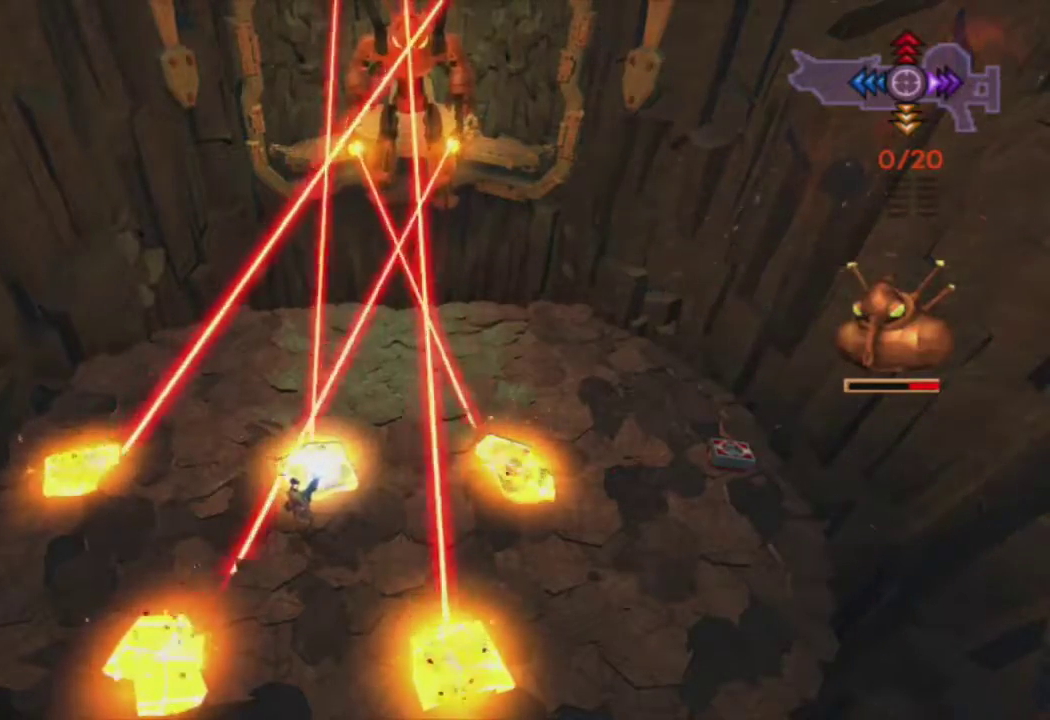
{"buttons": ["L1", "R1"], "left_stick": "center", "right_stick": "center", "events": [[150, "L1", "down"]]}
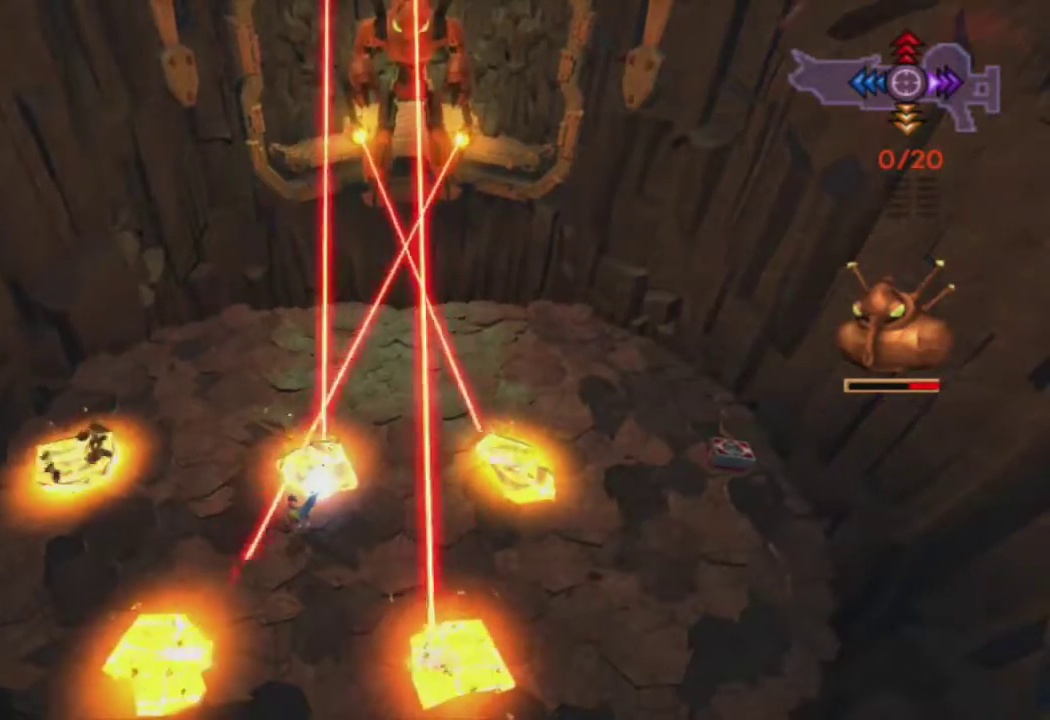
{"buttons": ["L1", "R1"], "left_stick": "center", "right_stick": "center", "events": []}
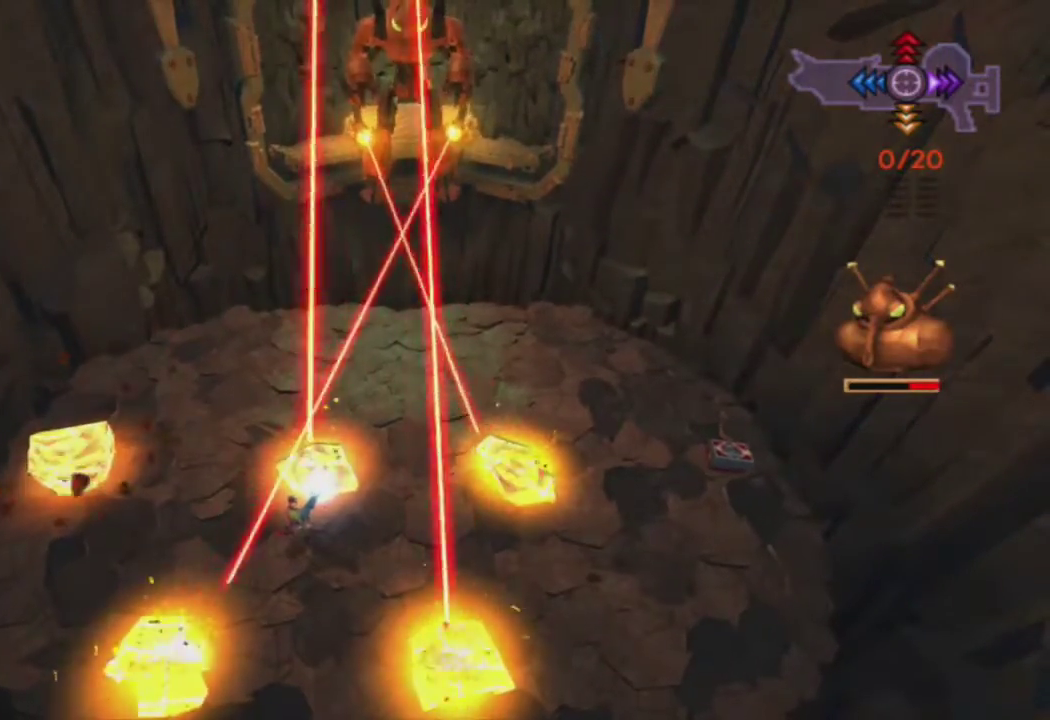
{"buttons": ["L1", "R1"], "left_stick": "center", "right_stick": "center", "events": []}
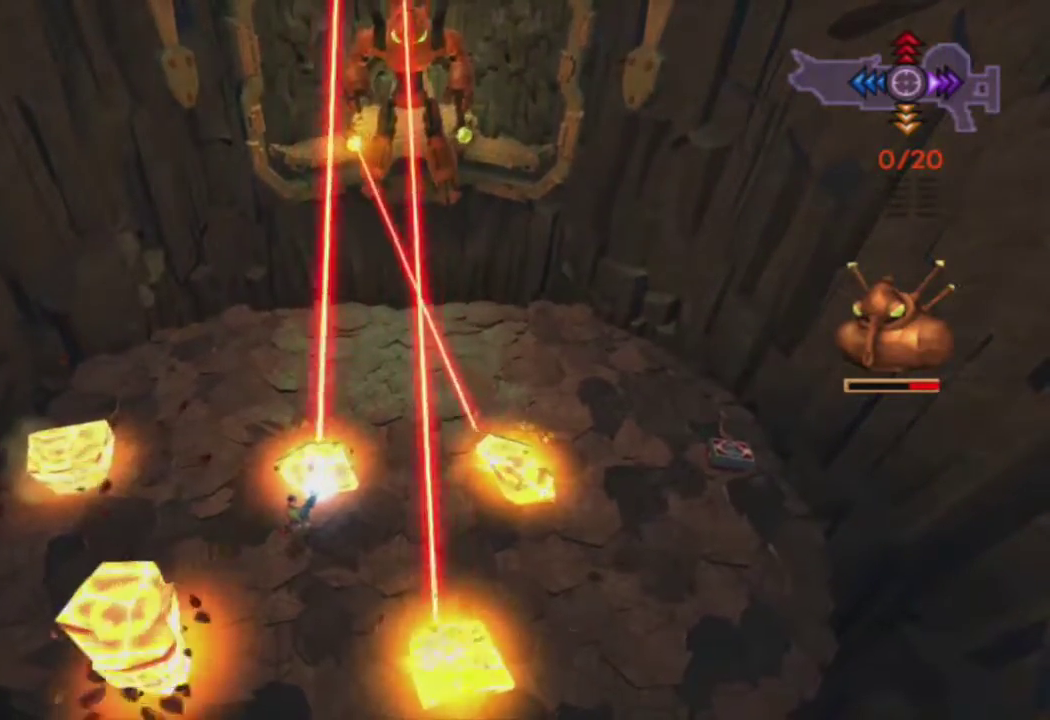
{"buttons": ["L1", "R1"], "left_stick": "center", "right_stick": "center", "events": []}
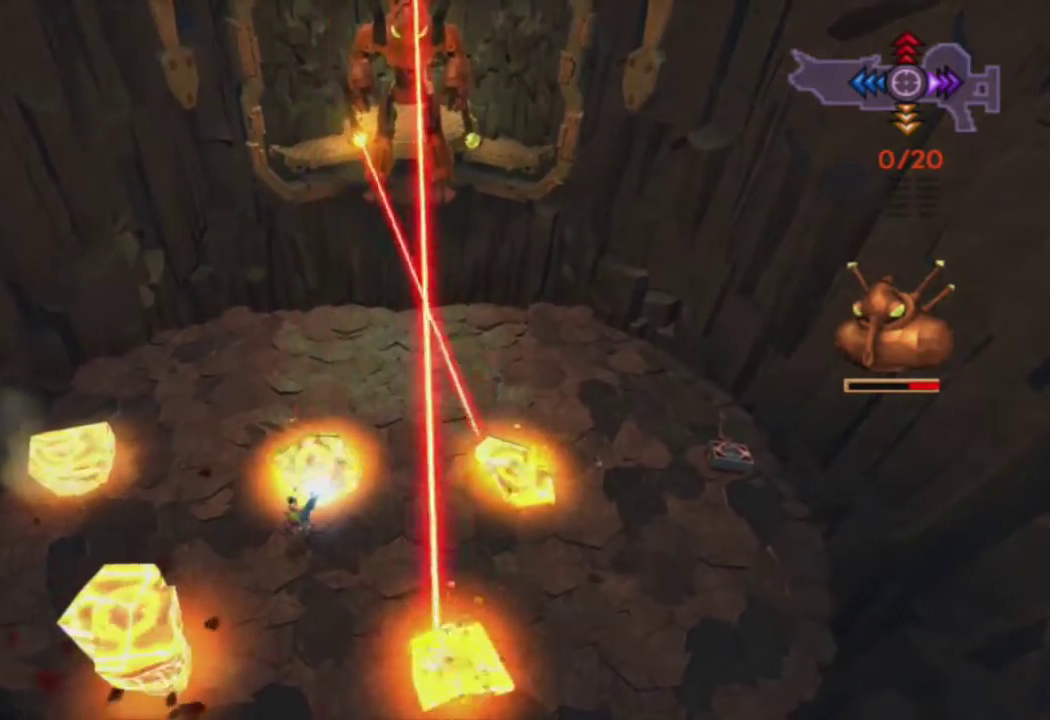
{"buttons": ["L1", "R1"], "left_stick": "center", "right_stick": "center", "events": []}
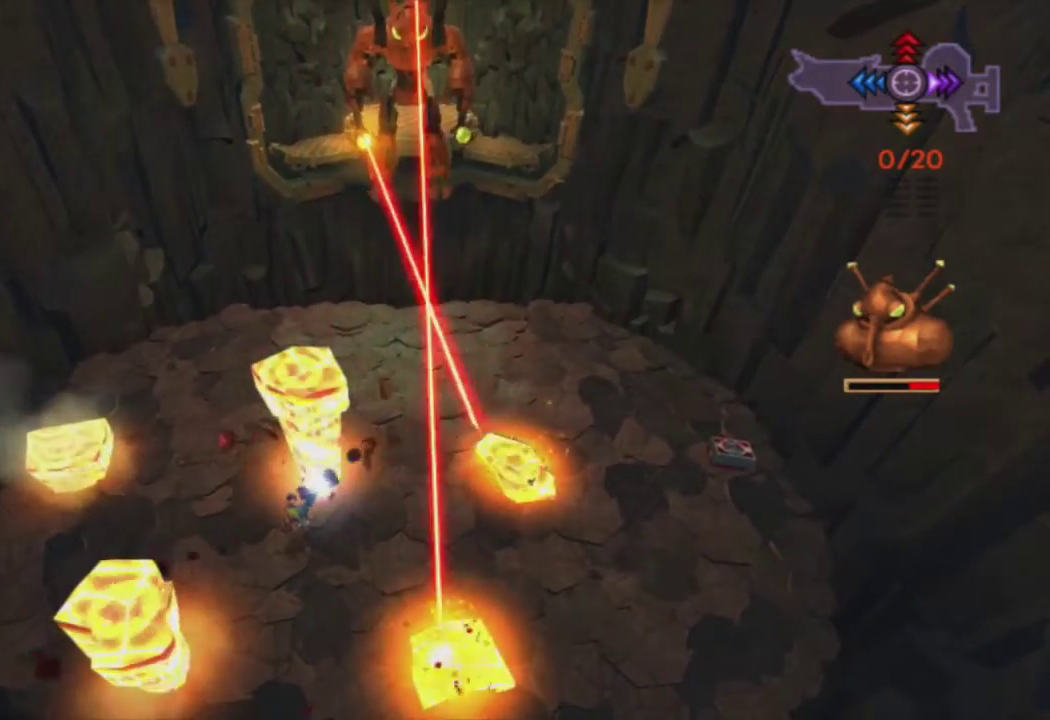
{"buttons": ["L1", "R1"], "left_stick": "center", "right_stick": "center", "events": []}
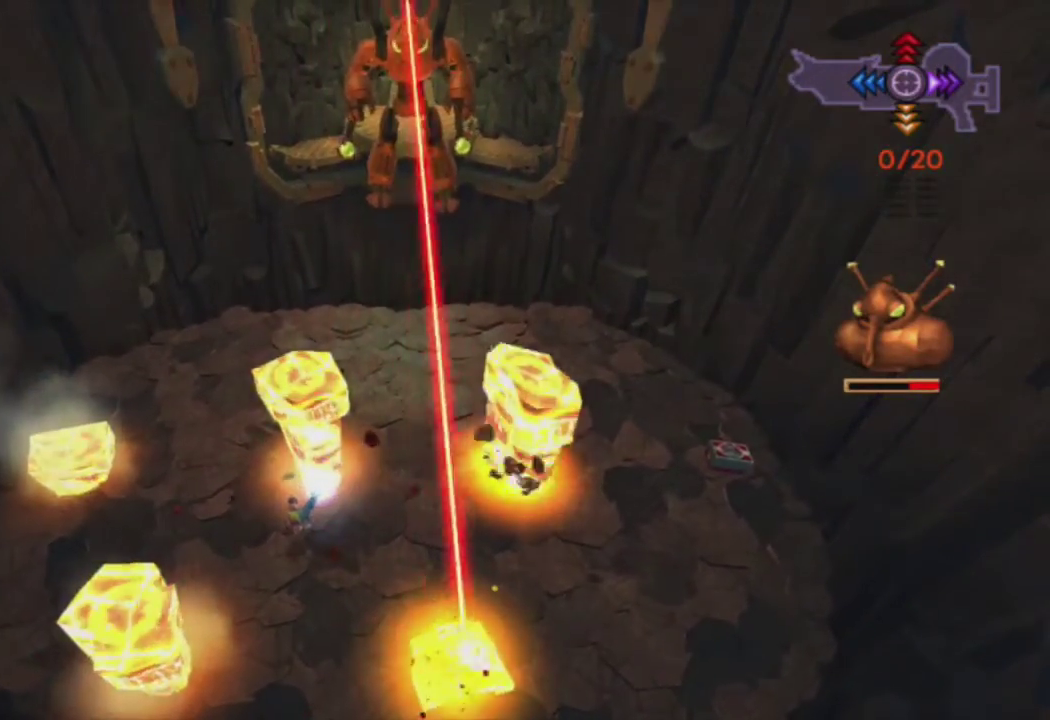
{"buttons": ["L1", "R1"], "left_stick": "center", "right_stick": "center", "events": []}
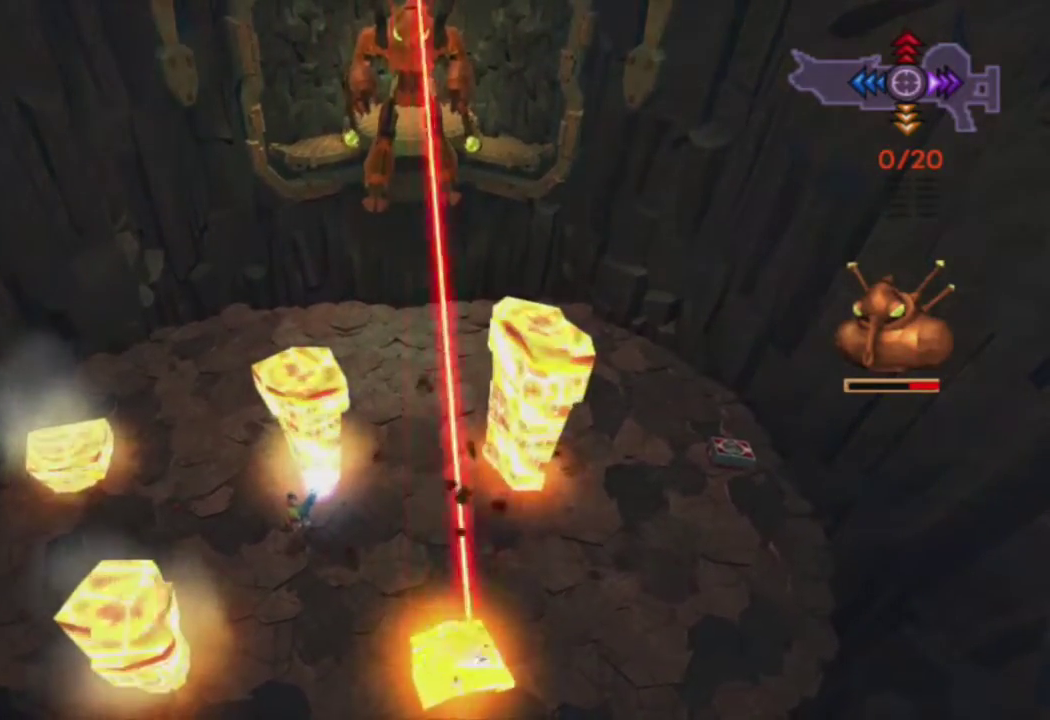
{"buttons": ["L1", "R1"], "left_stick": "center", "right_stick": "center", "events": []}
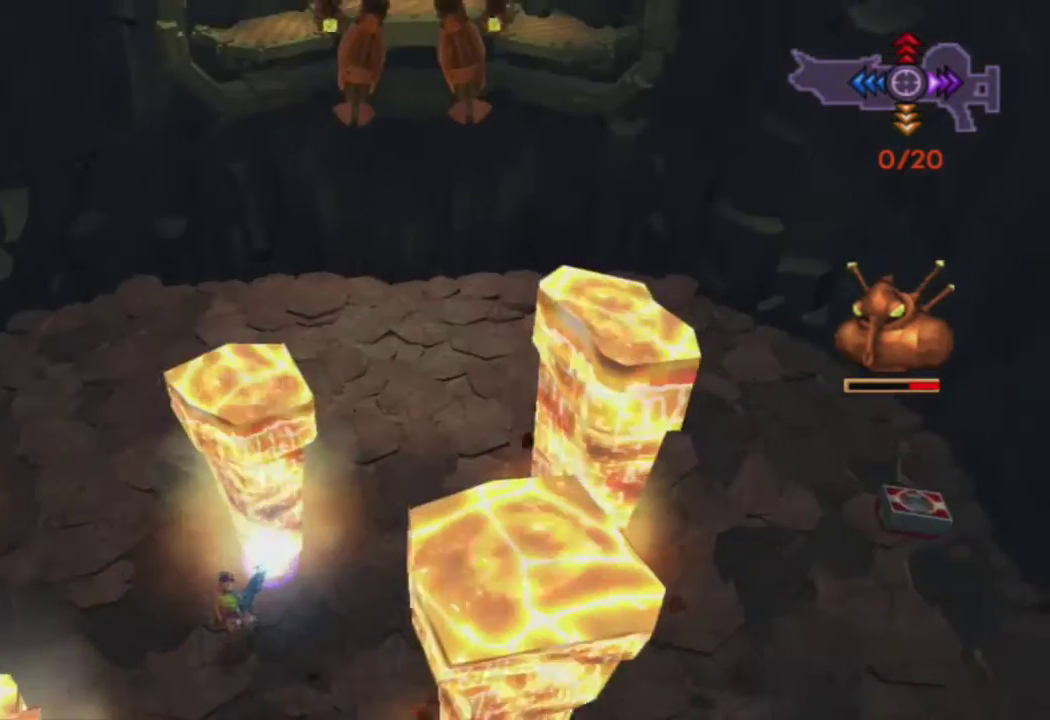
{"buttons": ["CROSS", "R1"], "left_stick": "center", "right_stick": "center", "events": [[200, "CROSS", "down"], [483, "L1", "up"]]}